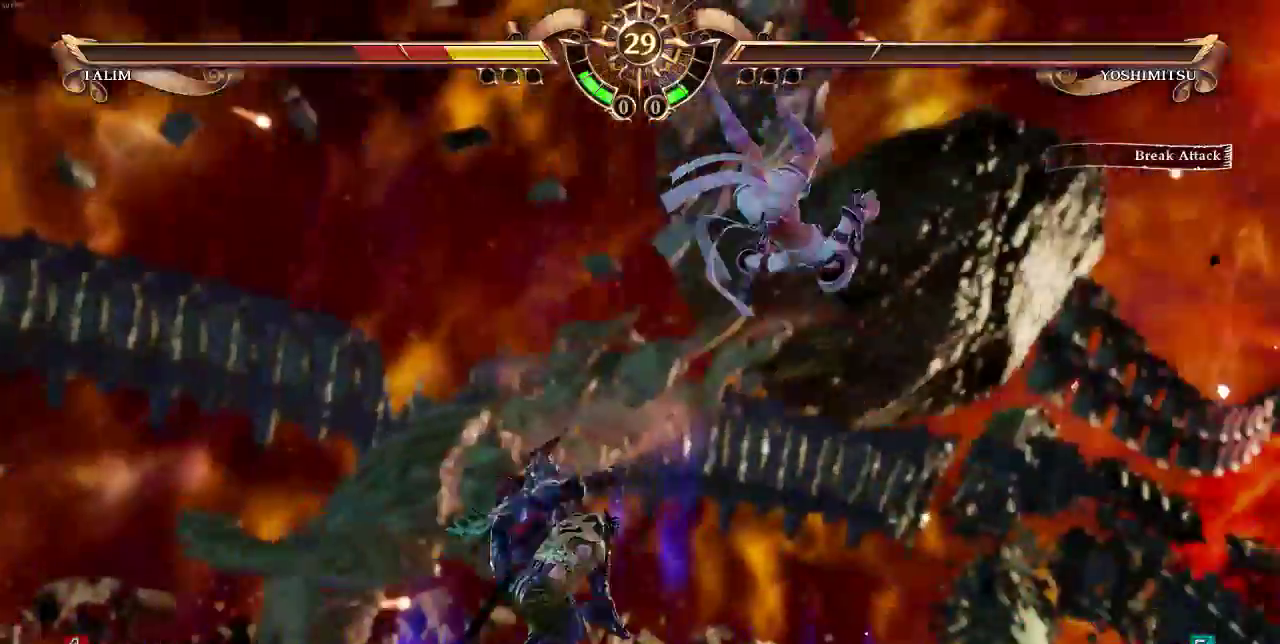
Gameplay with a controller (arcade stick); each line is a JSON object with the inputs held at the frame after it (dt_ms = milliseconds from this image to that frame). "events" lists button and stick changes between this image and that frame as [ms after this image, input, new state], when the widget could be followed in between. Not read: L3 R3 SELECT.
{"dt_ms": 500, "buttons": ["DPAD_LEFT"], "events": []}
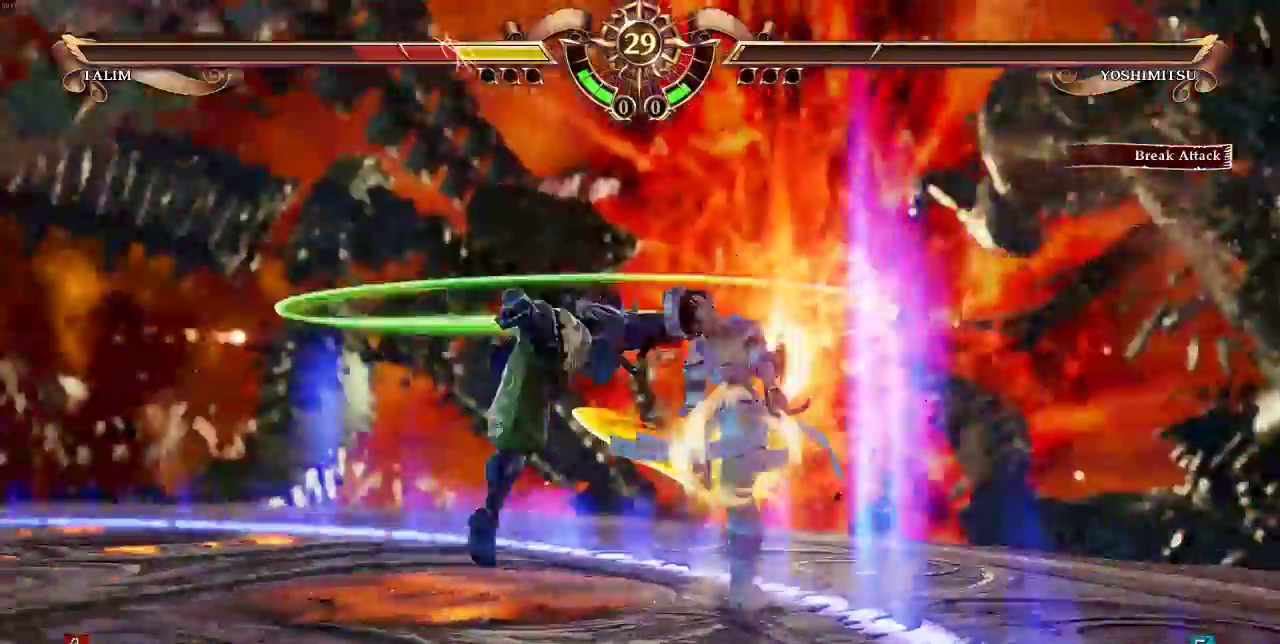
{"dt_ms": 500, "buttons": []}
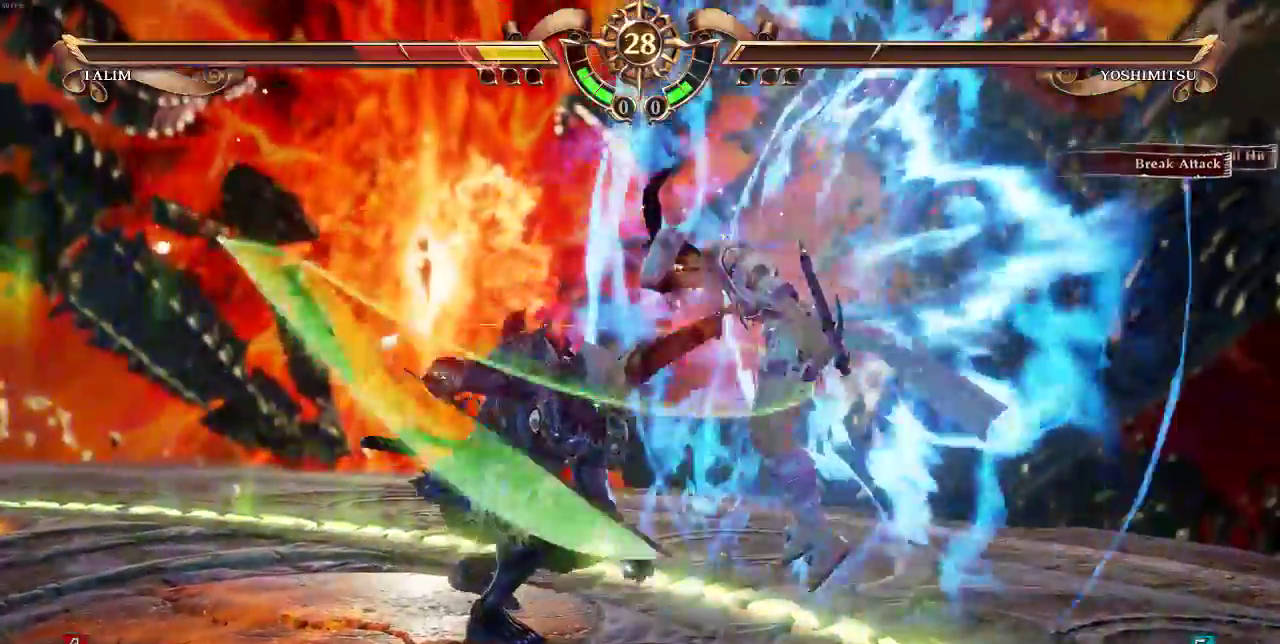
{"dt_ms": 500, "buttons": [], "events": []}
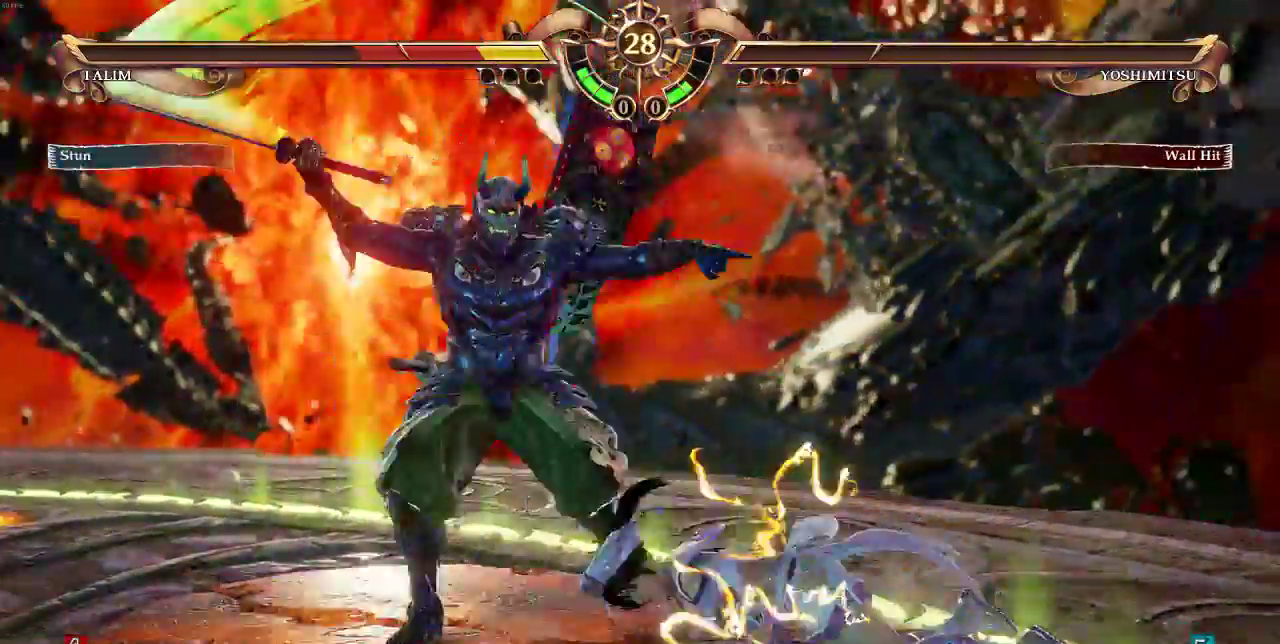
{"dt_ms": 500, "buttons": []}
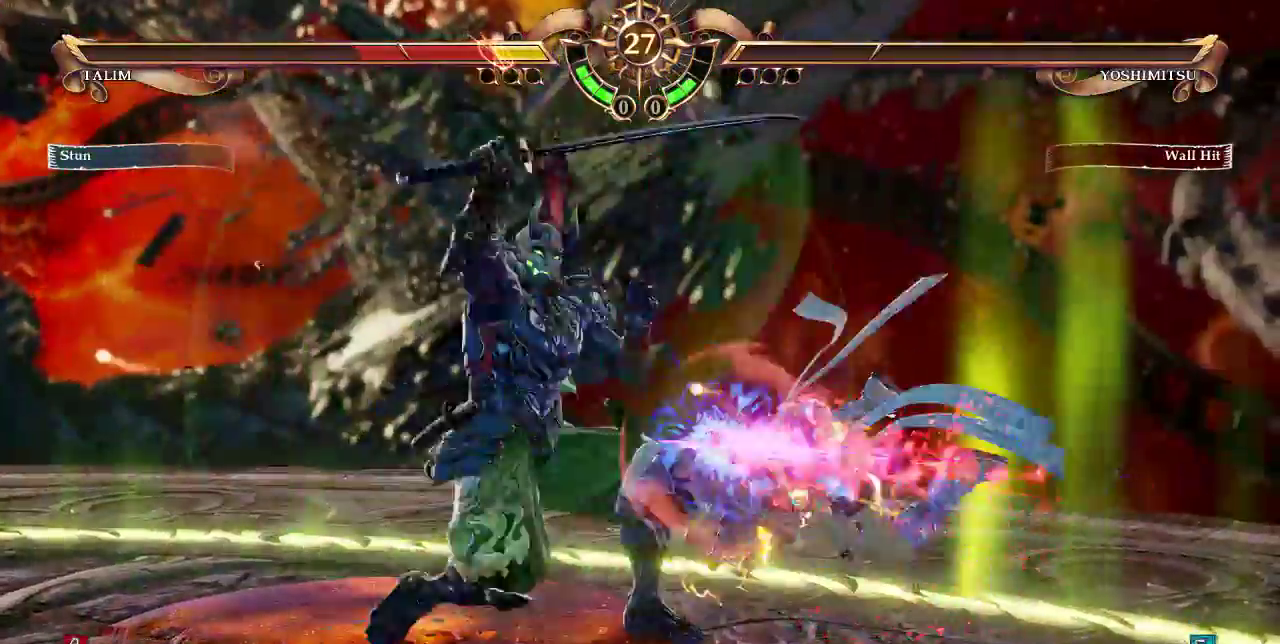
{"dt_ms": 500, "buttons": ["DPAD_UP"]}
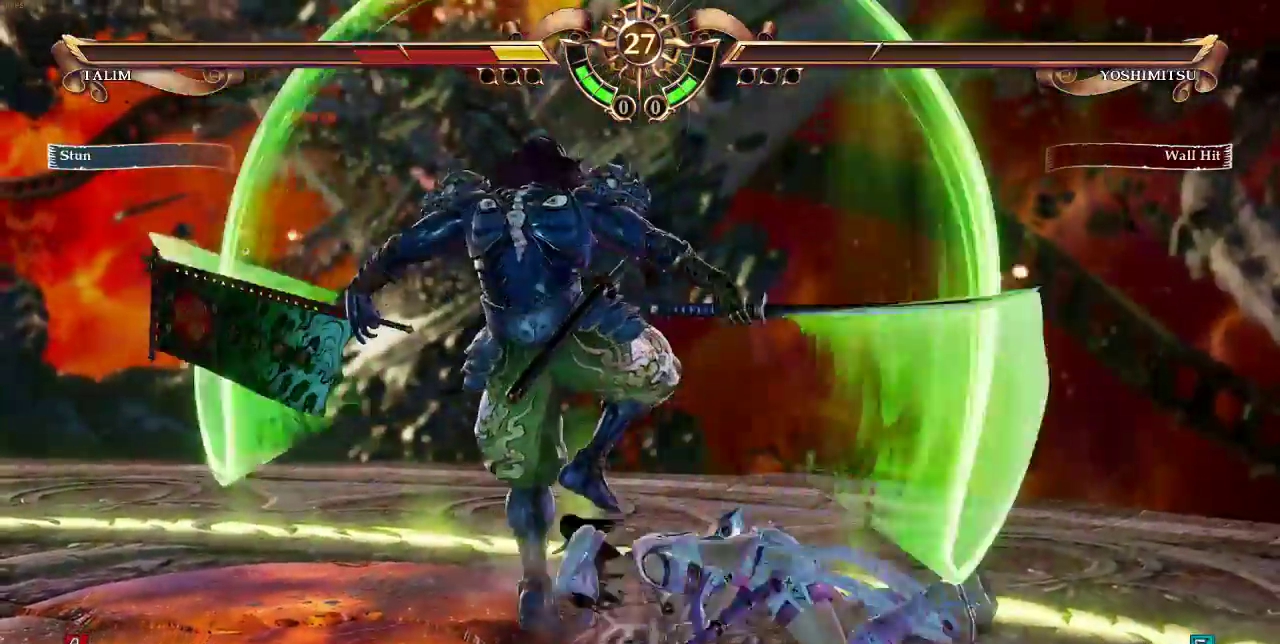
{"dt_ms": 500, "buttons": ["DPAD_UP"], "events": [[67, "DPAD_UP", "up"], [300, "DPAD_UP", "down"]]}
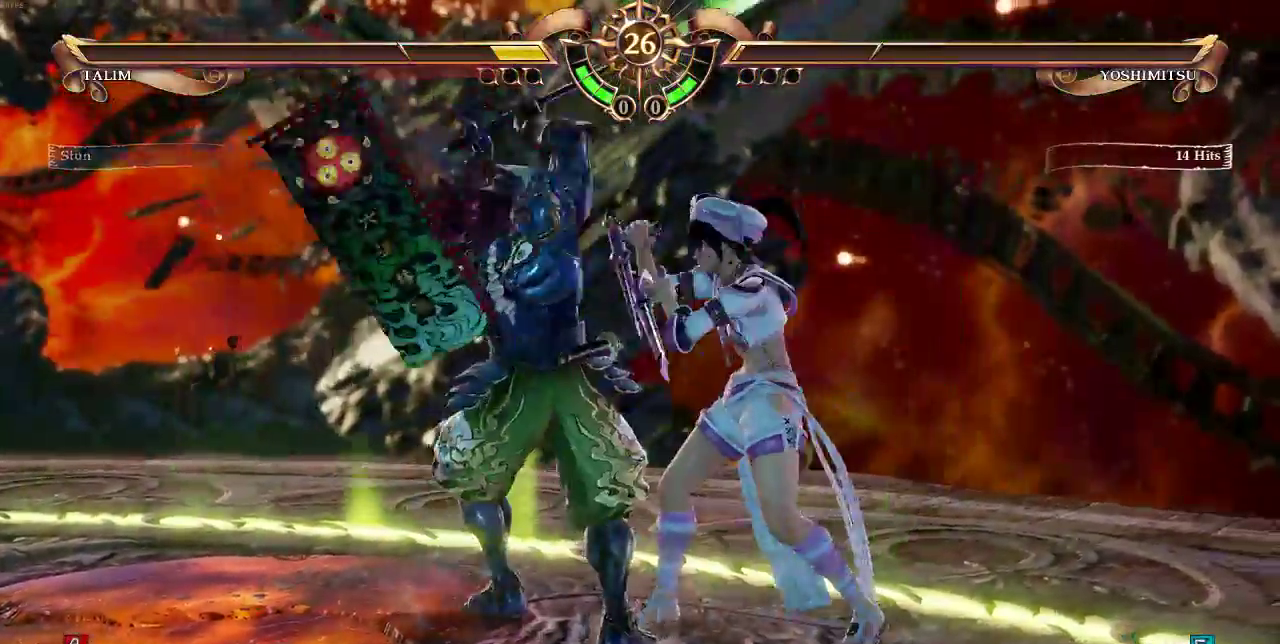
{"dt_ms": 500, "buttons": ["DPAD_UP"]}
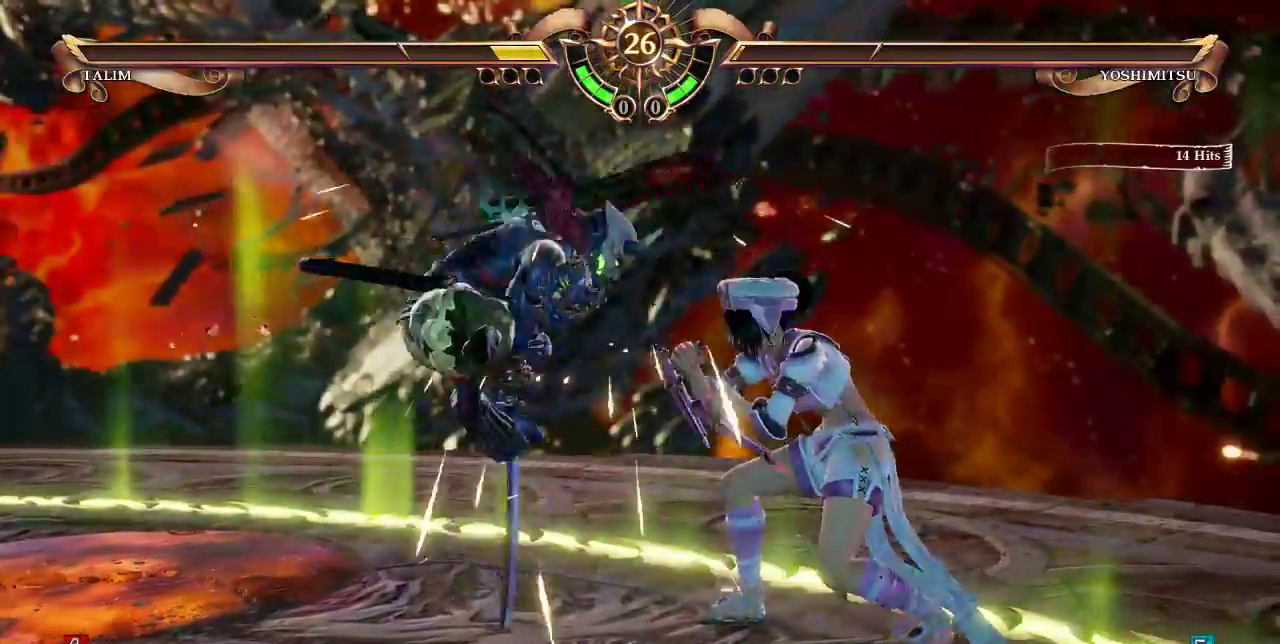
{"dt_ms": 500, "buttons": ["DPAD_UP"], "events": []}
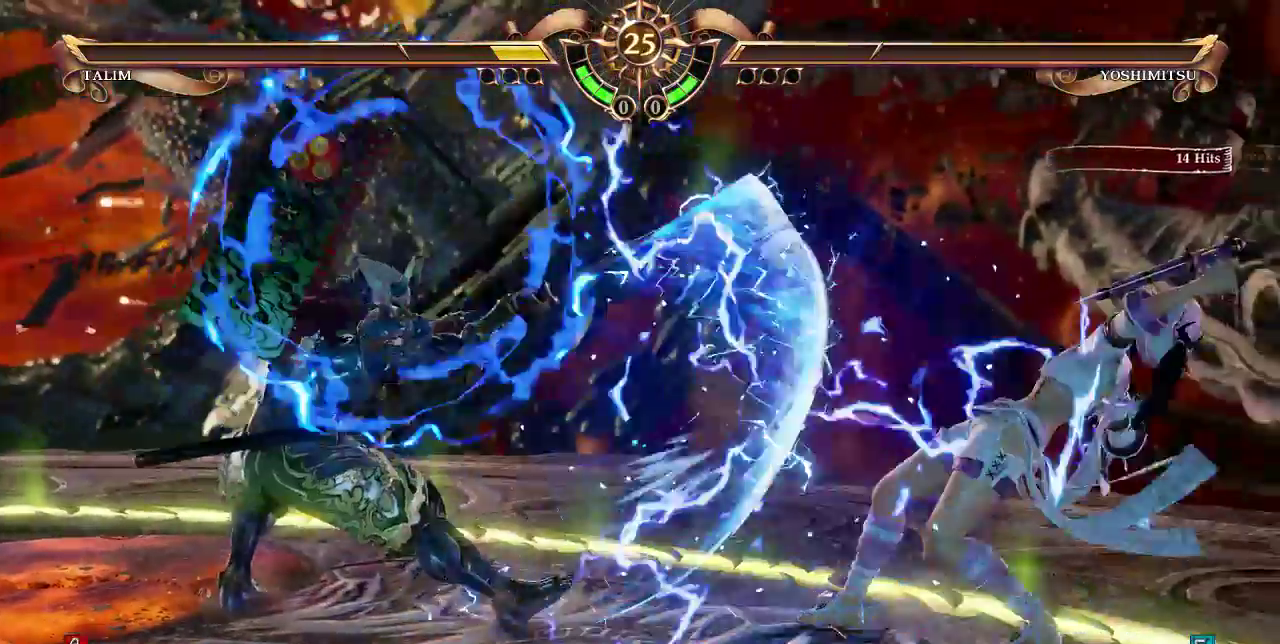
{"dt_ms": 1000, "buttons": ["DPAD_UP"], "events": [[33, "DPAD_UP", "up"], [200, "DPAD_DOWN", "down"], [333, "DPAD_DOWN", "up"], [367, "DPAD_UP", "down"]]}
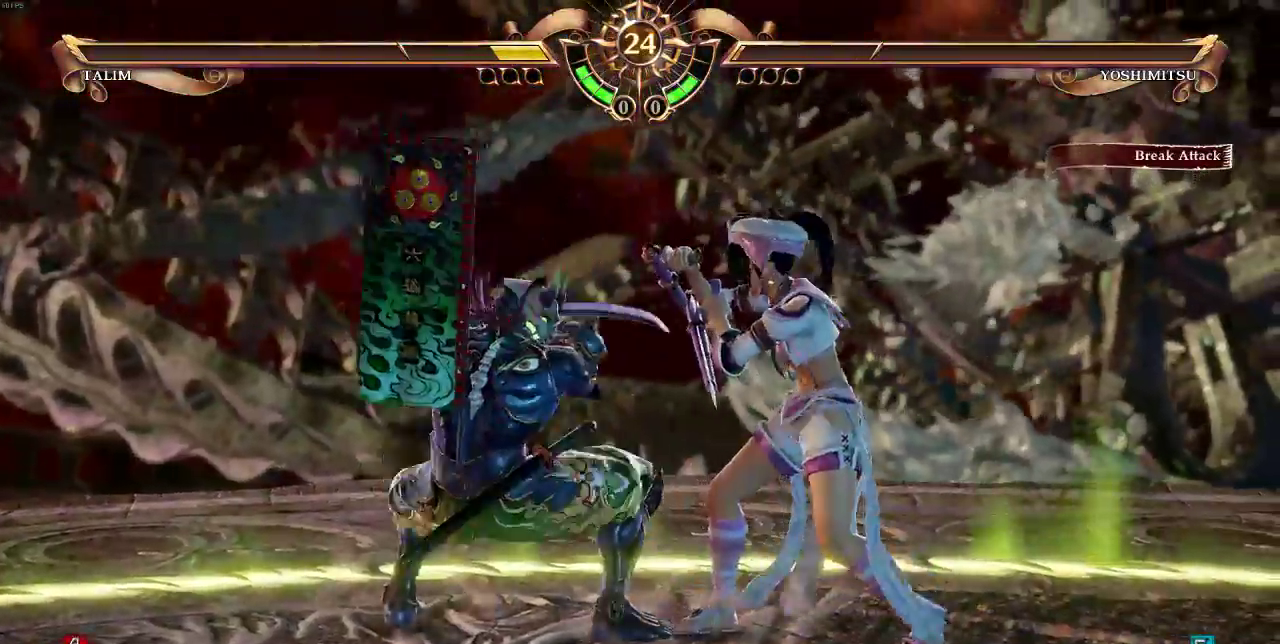
{"dt_ms": 500, "buttons": [], "events": [[350, "DPAD_UP", "up"], [350, "SQUARE", "down"], [467, "SQUARE", "up"]]}